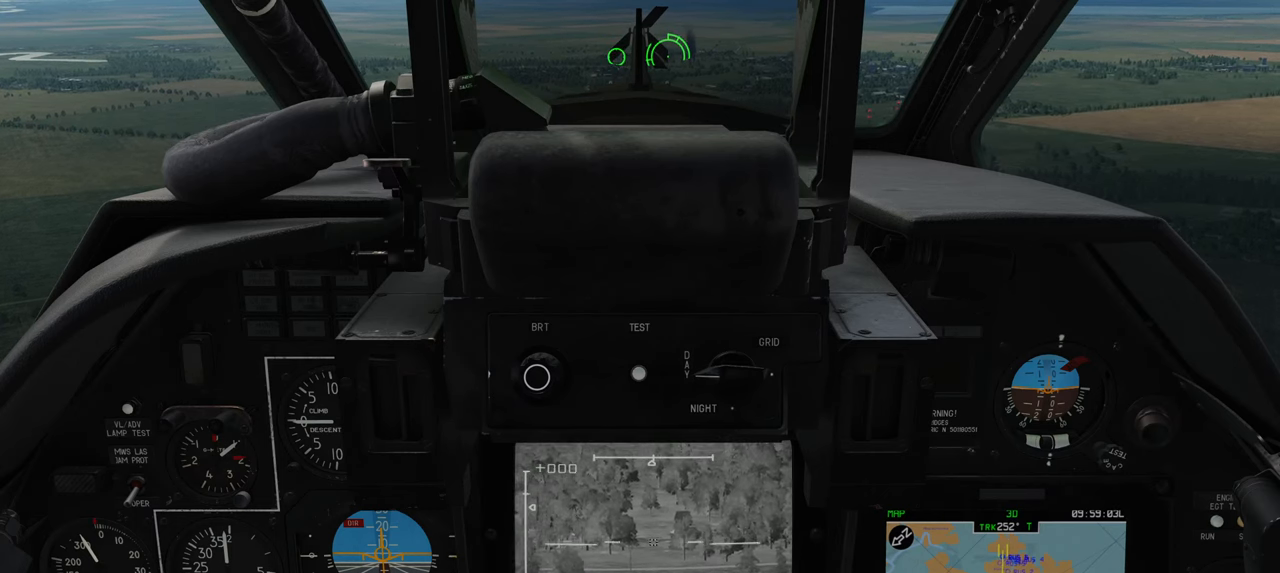
Gameplay with a controller (Xbox layout); each line is a JSON object with the inputs held at the frame after it. "events" lists button and stick changes between this image and that frame as [ms after this image, input, new state], when the widget could be followed in between.
{"buttons": ["L1"], "left_stick": "center", "right_stick": "center", "events": [[117, "right_stick", "up"], [400, "right_stick", "center"]]}
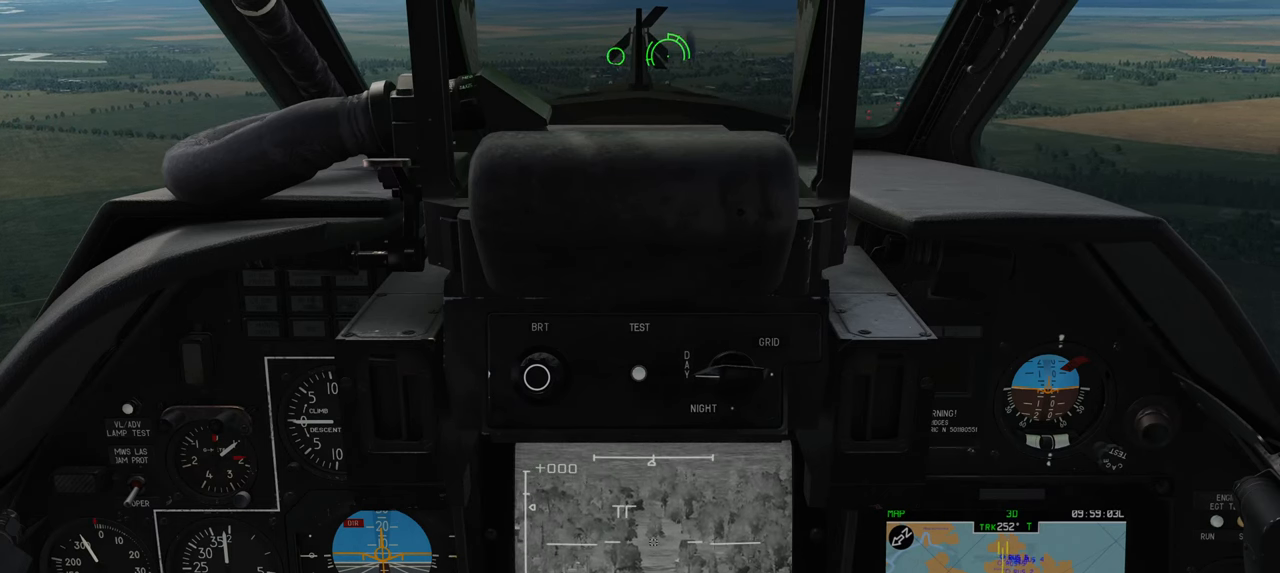
{"buttons": ["L1"], "left_stick": "center", "right_stick": "down-right", "events": [[150, "right_stick", "down-right"]]}
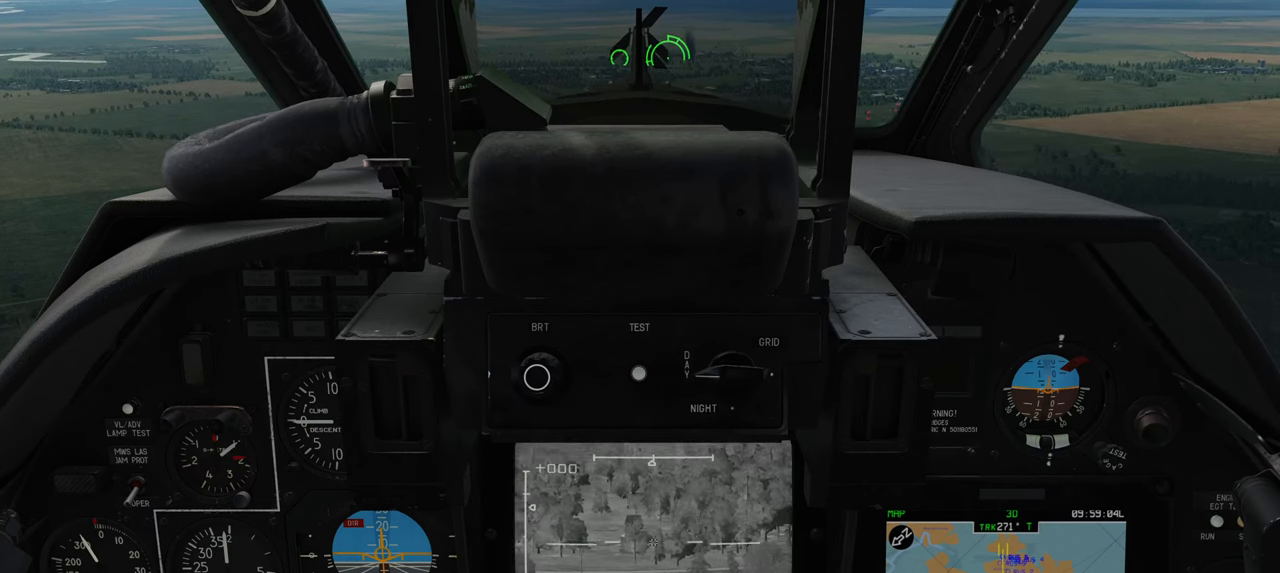
{"buttons": ["L1"], "left_stick": "center", "right_stick": "right", "events": [[333, "right_stick", "right"]]}
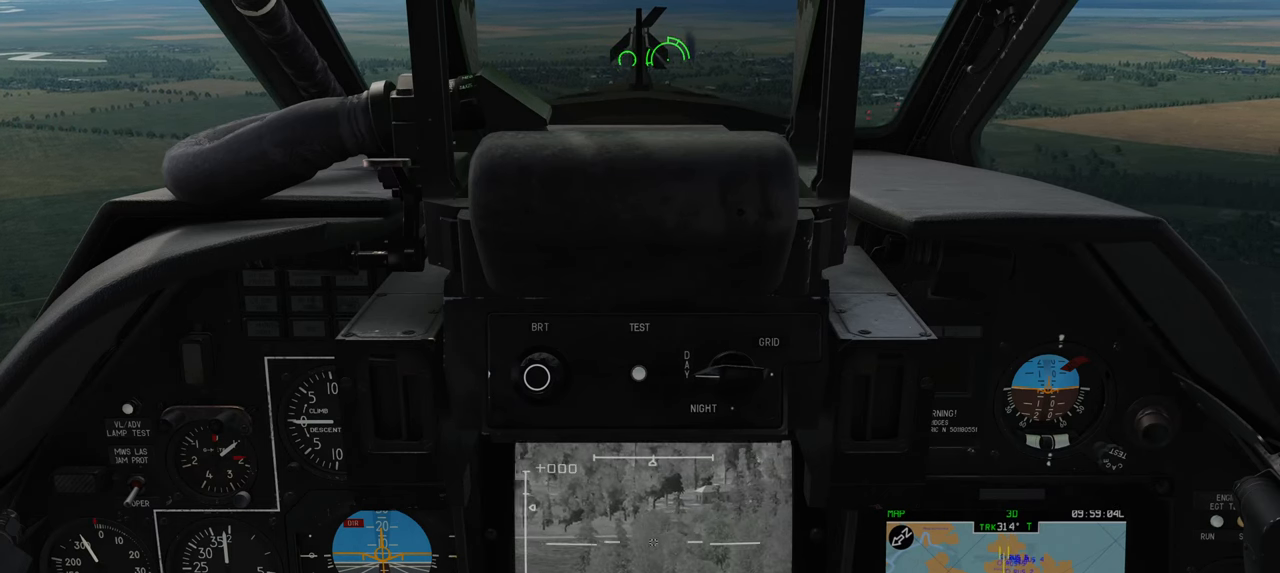
{"buttons": ["L1"], "left_stick": "center", "right_stick": "right", "events": []}
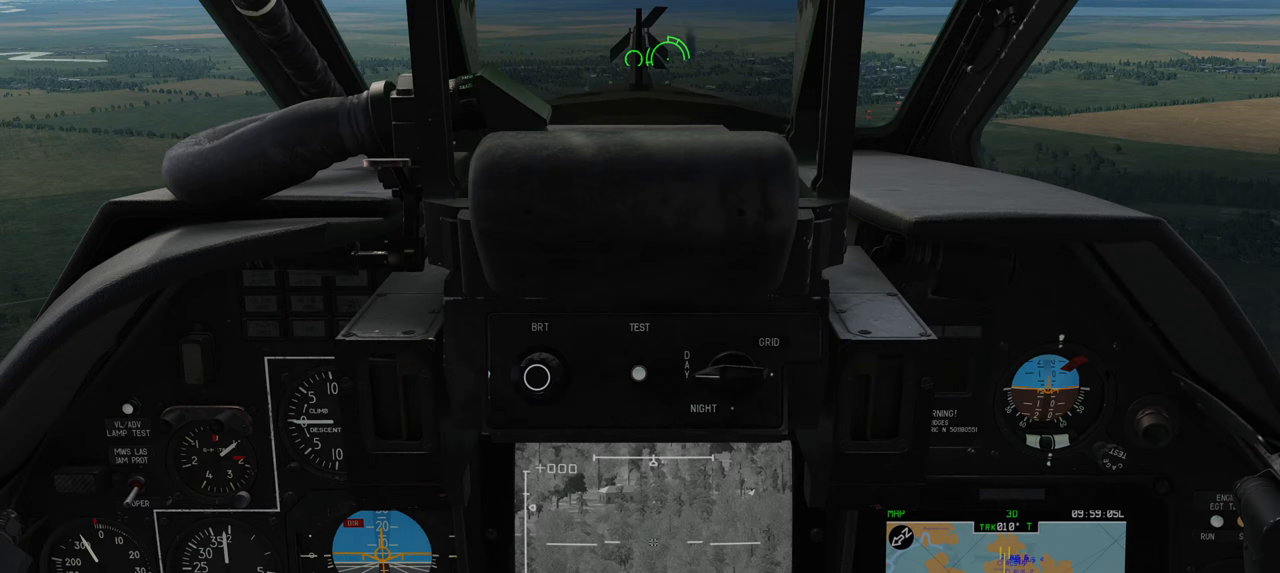
{"buttons": ["L1"], "left_stick": "center", "right_stick": "up-right", "events": [[100, "right_stick", "up-right"]]}
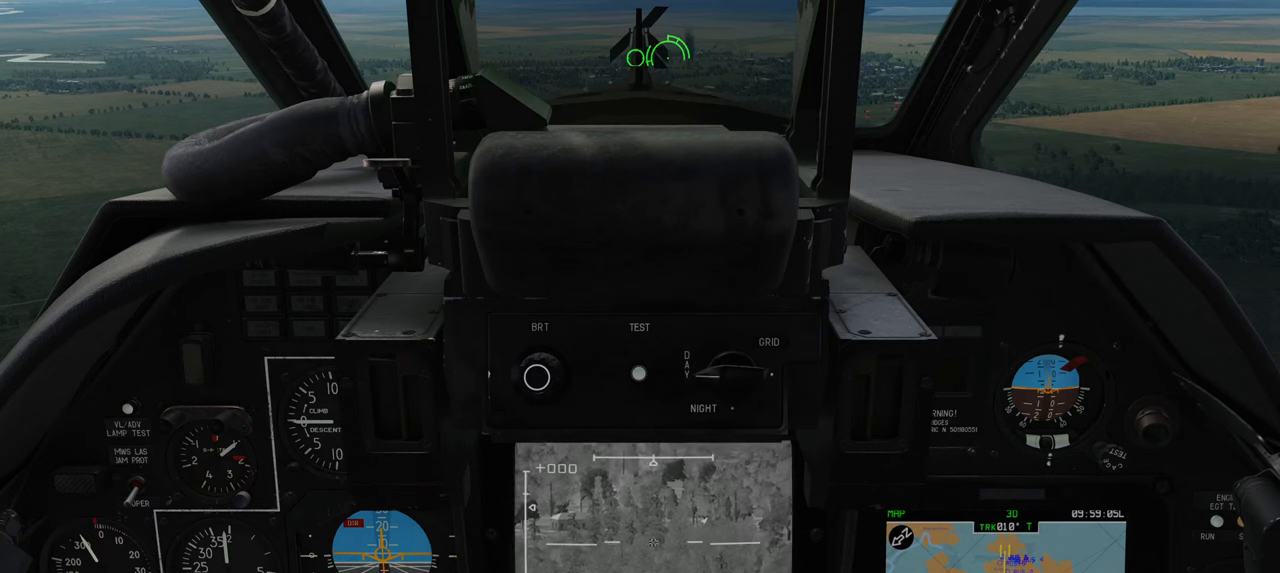
{"buttons": ["L1"], "left_stick": "center", "right_stick": "right", "events": [[150, "right_stick", "right"]]}
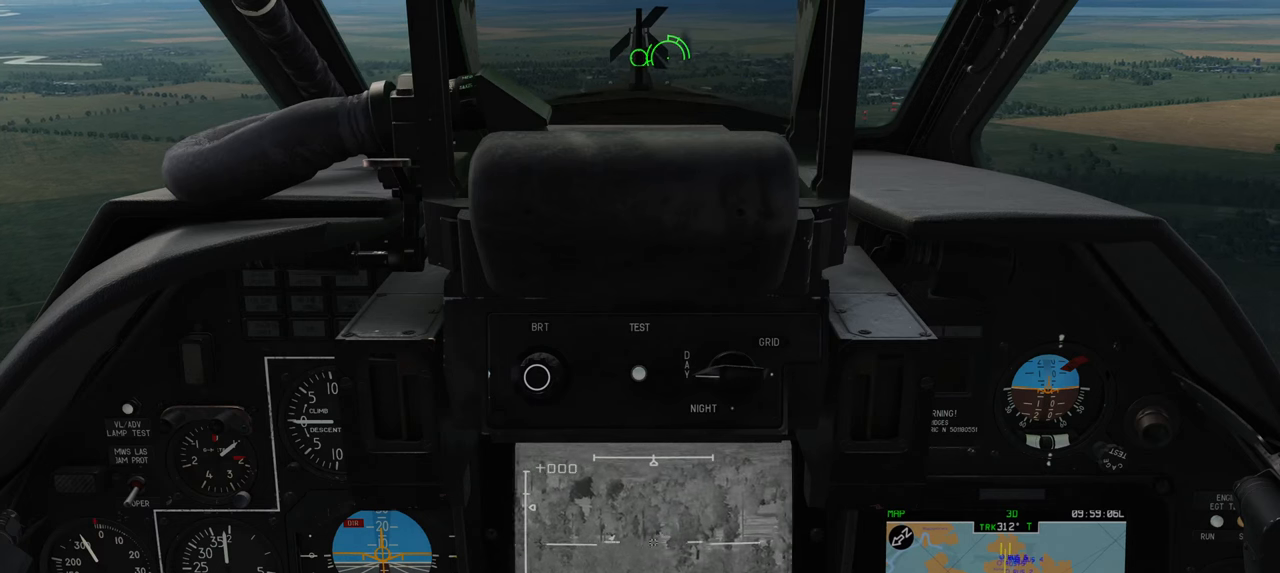
{"buttons": ["L1"], "left_stick": "center", "right_stick": "center", "events": [[217, "right_stick", "down-right"], [333, "right_stick", "center"]]}
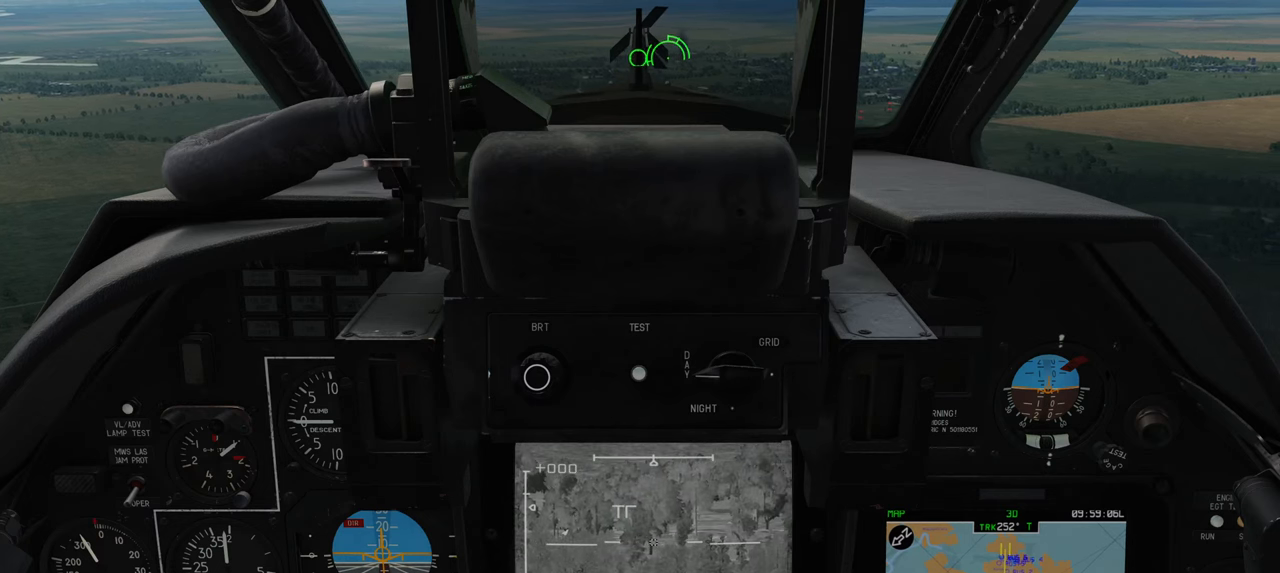
{"buttons": ["L1"], "left_stick": "center", "right_stick": "right", "events": [[100, "right_stick", "right"]]}
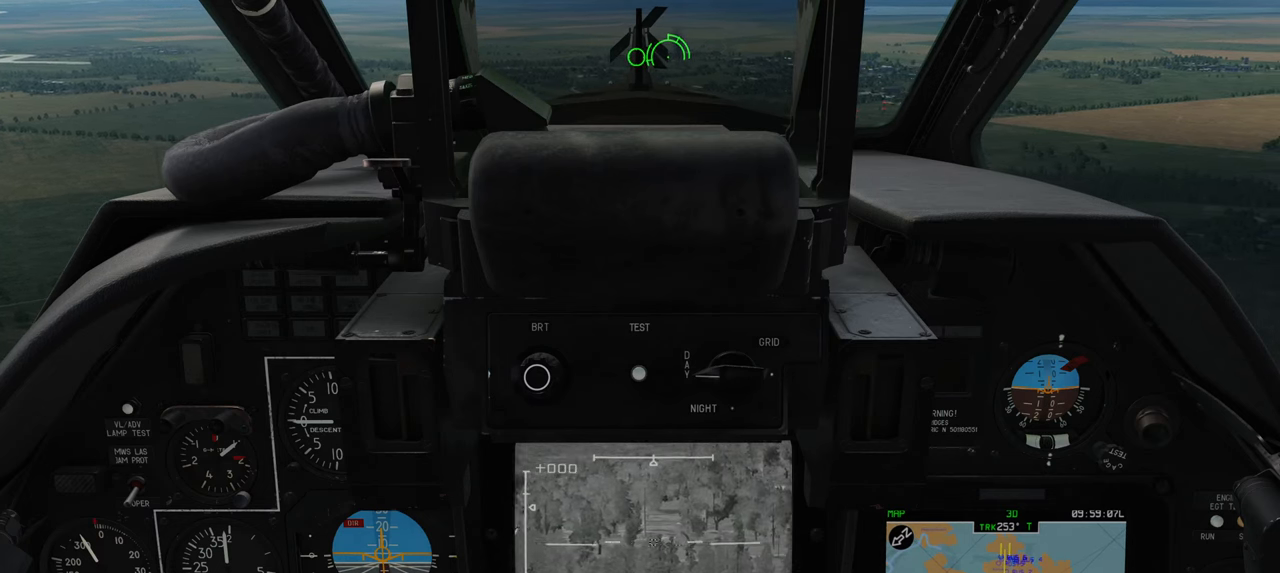
{"buttons": ["L1"], "left_stick": "center", "right_stick": "right", "events": []}
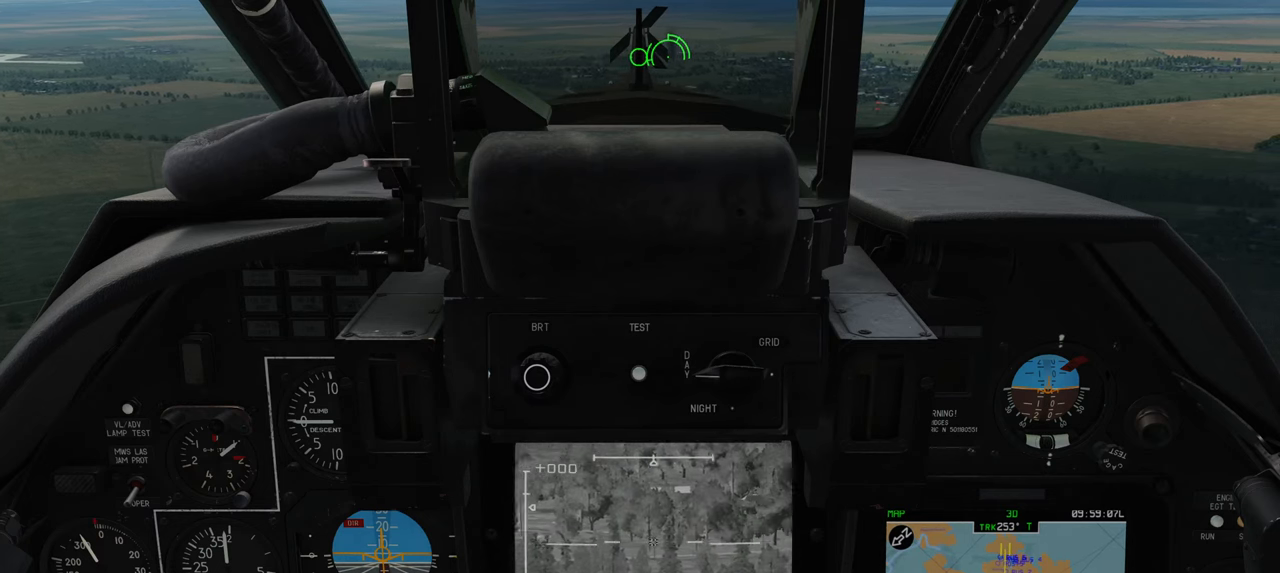
{"buttons": ["L1"], "left_stick": "center", "right_stick": "center", "events": [[233, "right_stick", "center"]]}
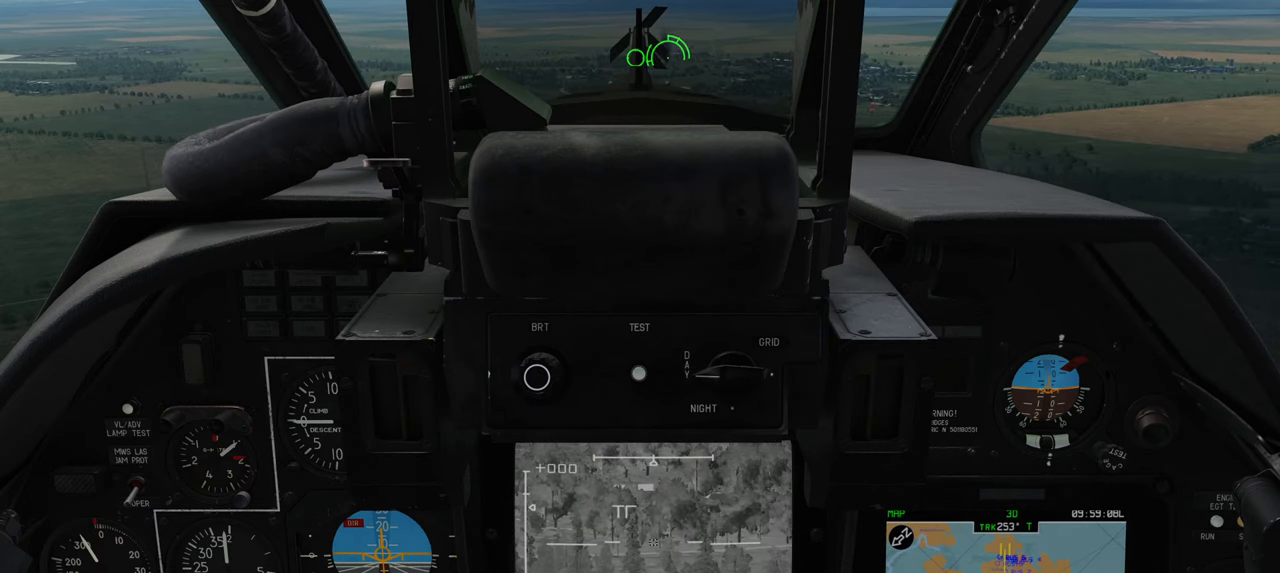
{"buttons": ["L1"], "left_stick": "center", "right_stick": "right", "events": [[200, "right_stick", "right"]]}
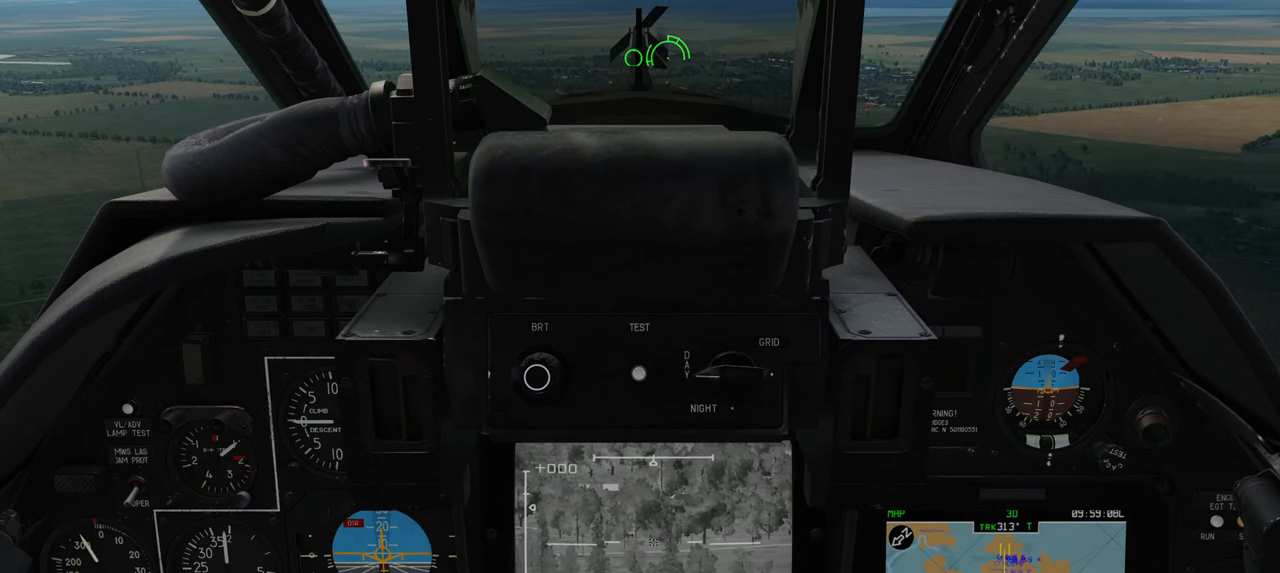
{"buttons": ["L1"], "left_stick": "center", "right_stick": "right", "events": []}
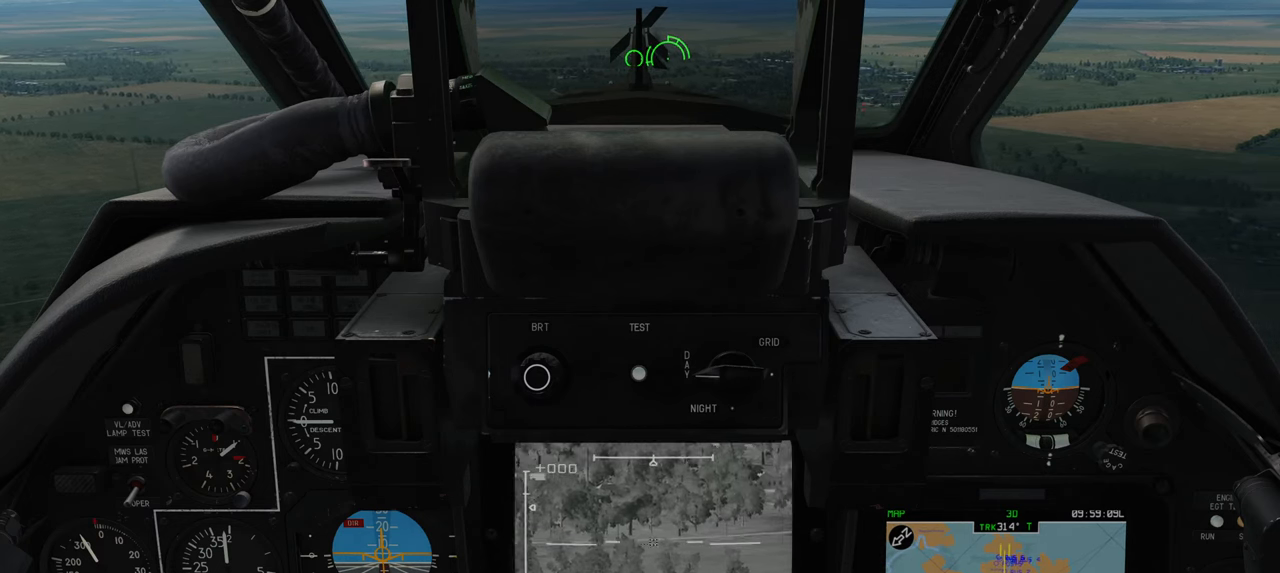
{"buttons": ["L1"], "left_stick": "center", "right_stick": "right", "events": [[300, "right_stick", "center"], [467, "right_stick", "right"]]}
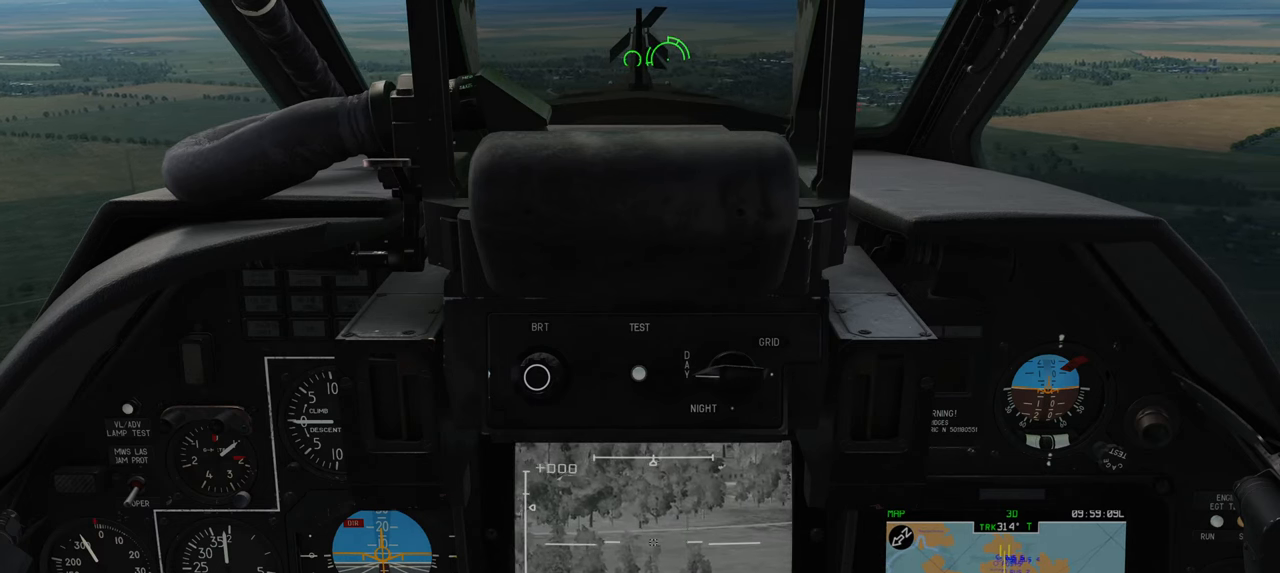
{"buttons": ["L1"], "left_stick": "center", "right_stick": "right", "events": [[83, "right_stick", "center"], [483, "right_stick", "right"]]}
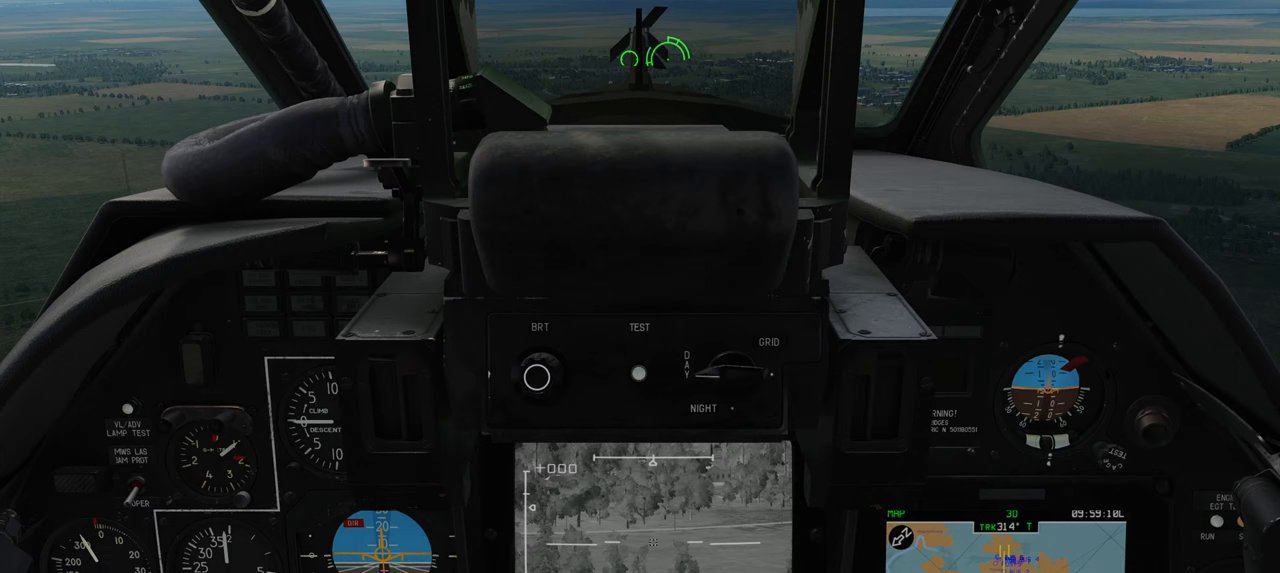
{"buttons": ["L1"], "left_stick": "center", "right_stick": "down", "events": [[117, "right_stick", "down-right"], [317, "right_stick", "down"]]}
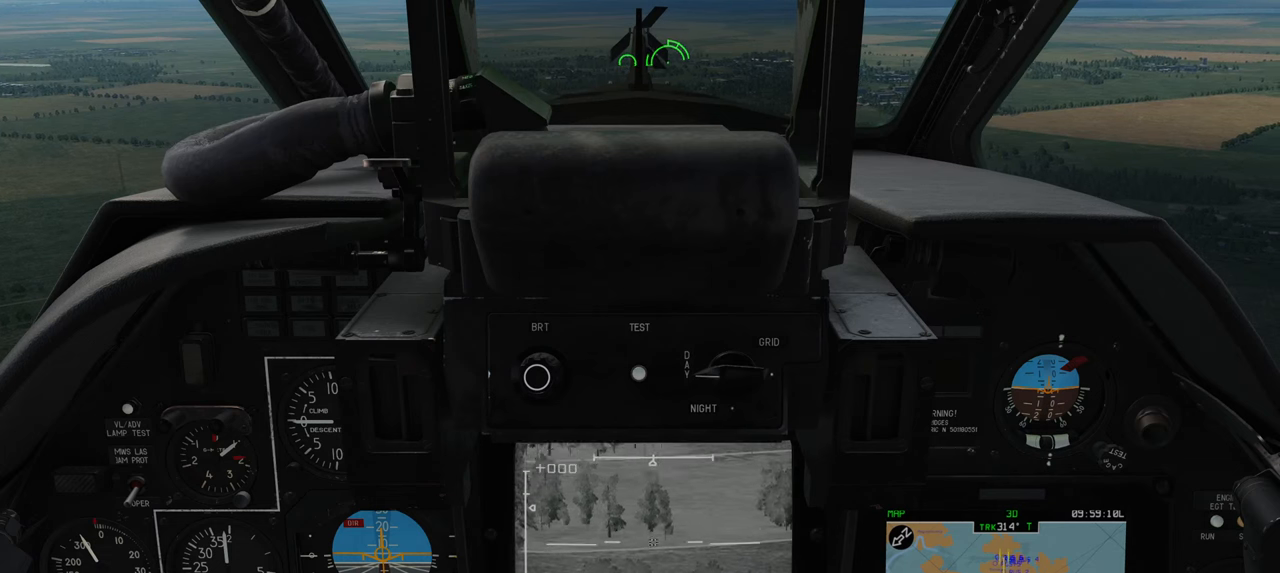
{"buttons": ["L1"], "left_stick": "center", "right_stick": "down", "events": [[150, "right_stick", "center"], [400, "right_stick", "down"]]}
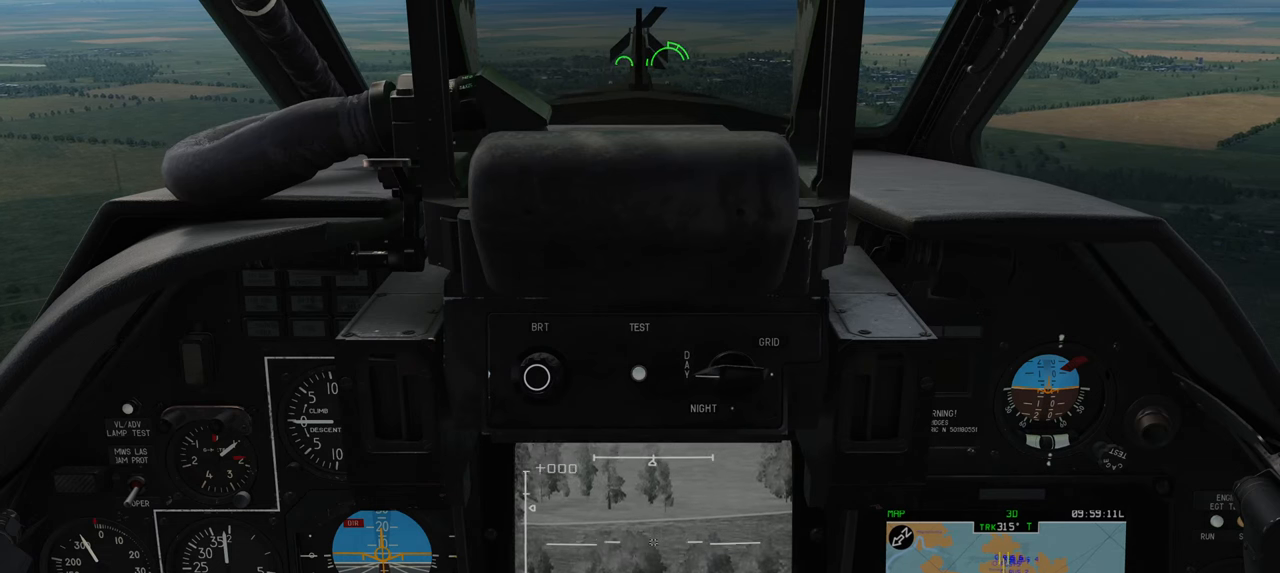
{"buttons": ["L1"], "left_stick": "center", "right_stick": "center", "events": [[117, "right_stick", "down-left"], [283, "right_stick", "center"]]}
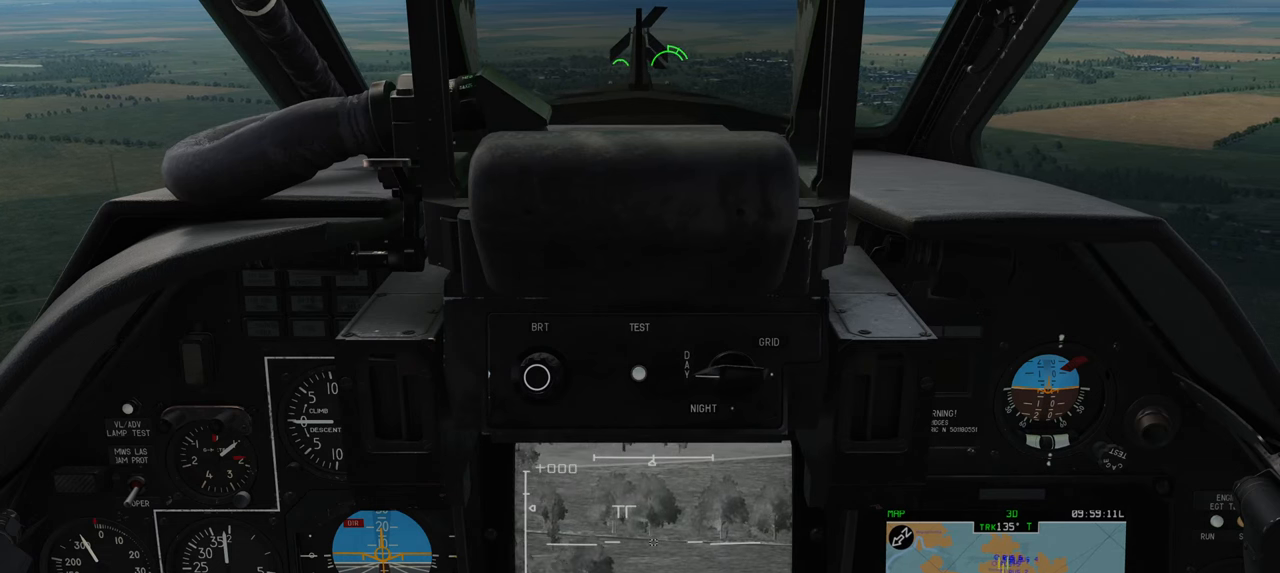
{"buttons": ["L1"], "left_stick": "center", "right_stick": "down-right", "events": [[367, "right_stick", "down-right"]]}
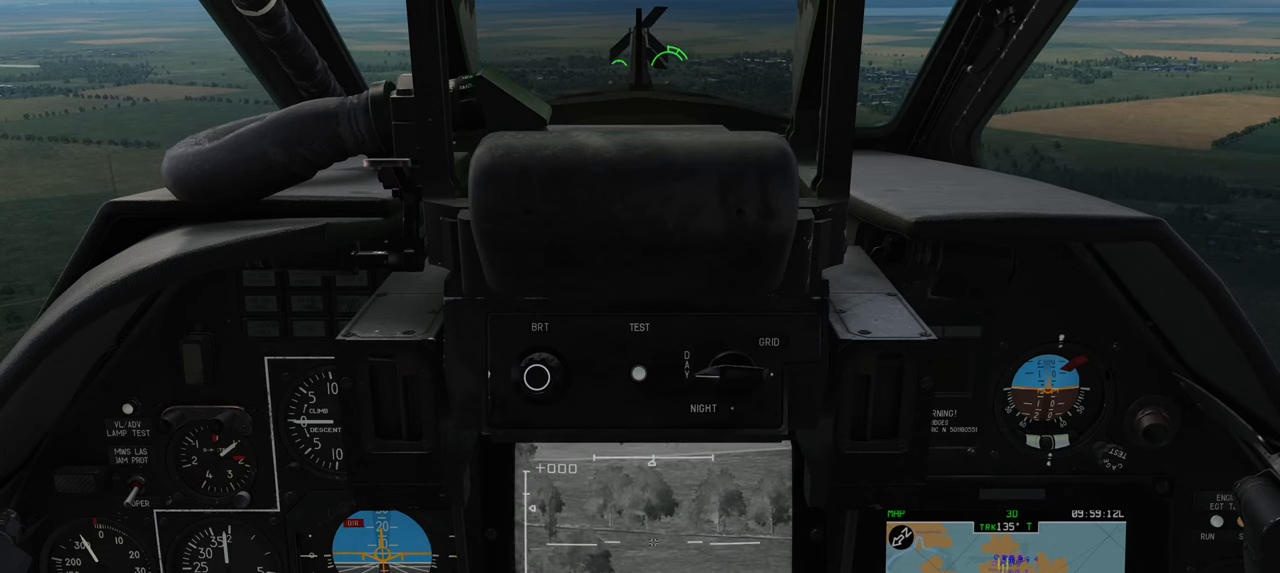
{"buttons": ["L1"], "left_stick": "center", "right_stick": "down-left", "events": [[150, "right_stick", "down"], [300, "right_stick", "down-left"]]}
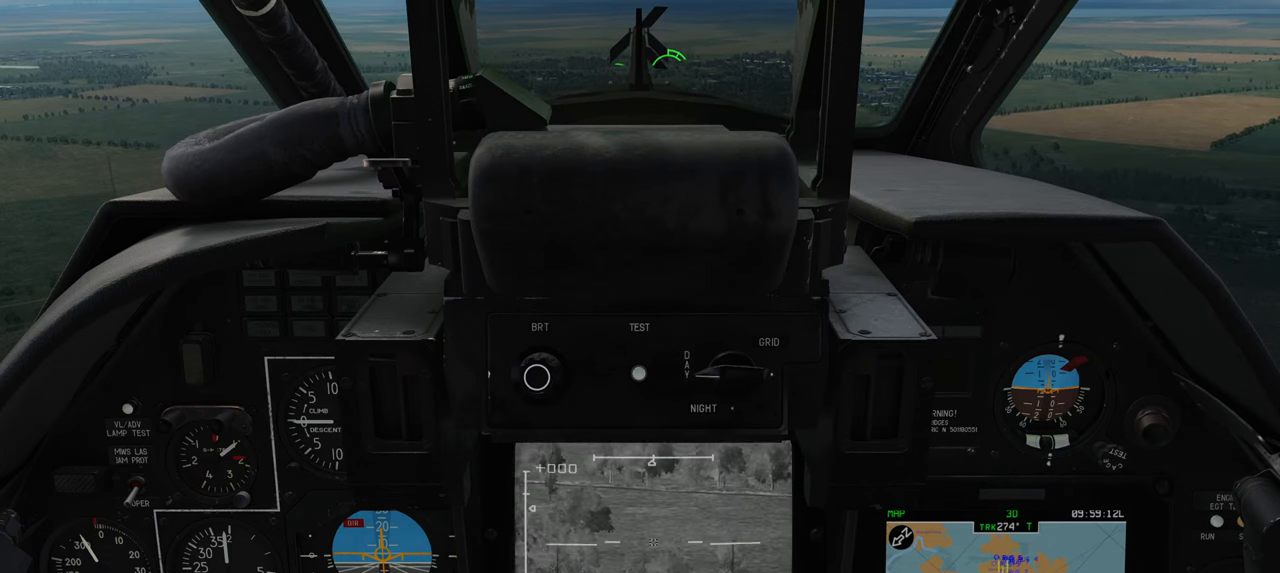
{"buttons": ["L1"], "left_stick": "center", "right_stick": "down-left", "events": []}
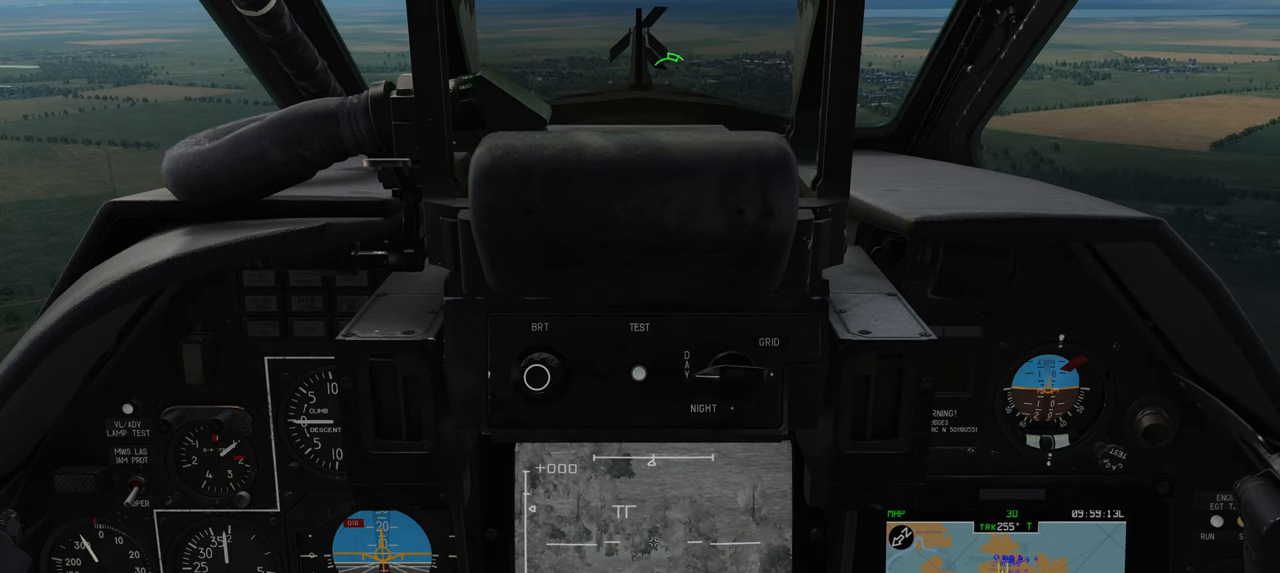
{"buttons": ["L1"], "left_stick": "center", "right_stick": "down", "events": [[17, "right_stick", "center"], [467, "right_stick", "down"]]}
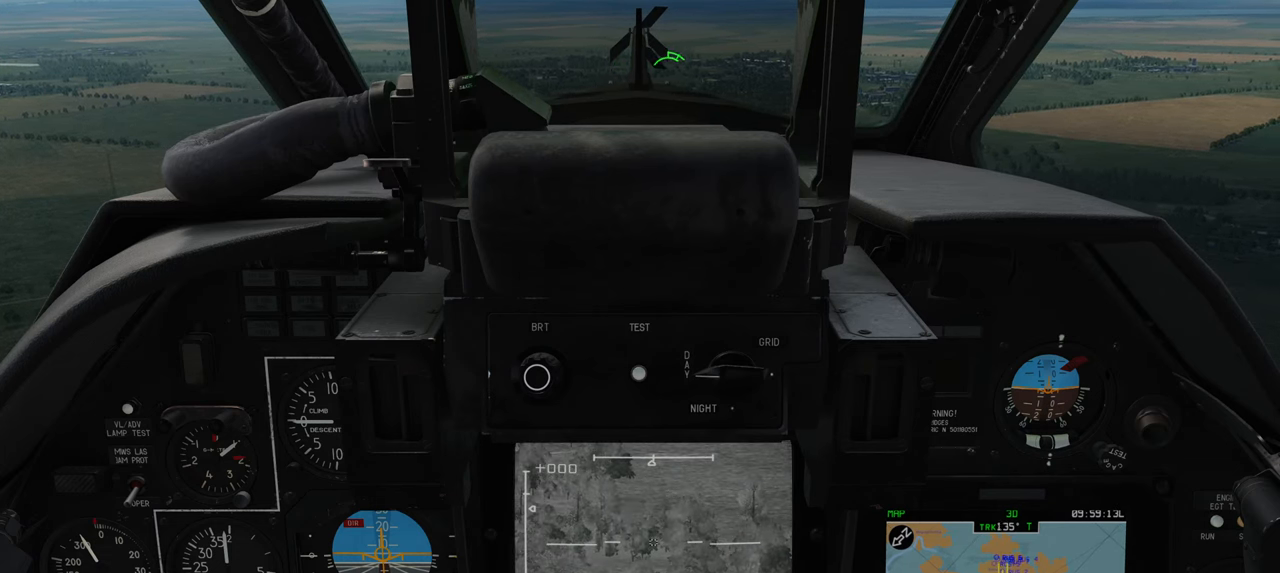
{"buttons": ["L1"], "left_stick": "center", "right_stick": "down", "events": [[67, "right_stick", "center"], [417, "right_stick", "down"]]}
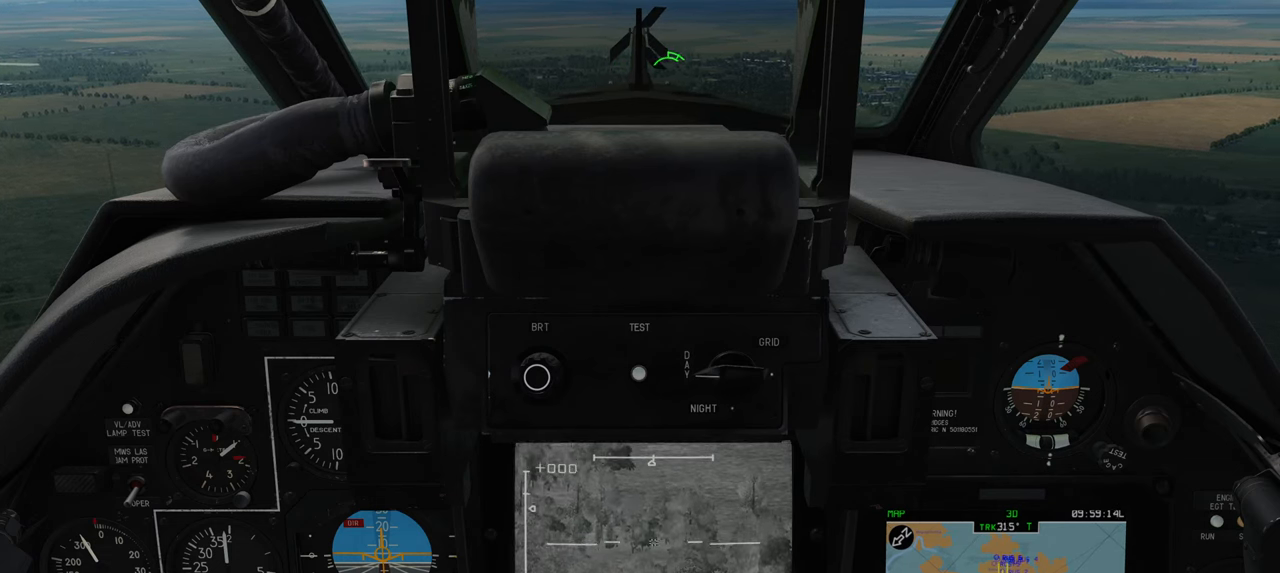
{"buttons": ["L1"], "left_stick": "center", "right_stick": "center", "events": [[167, "right_stick", "center"]]}
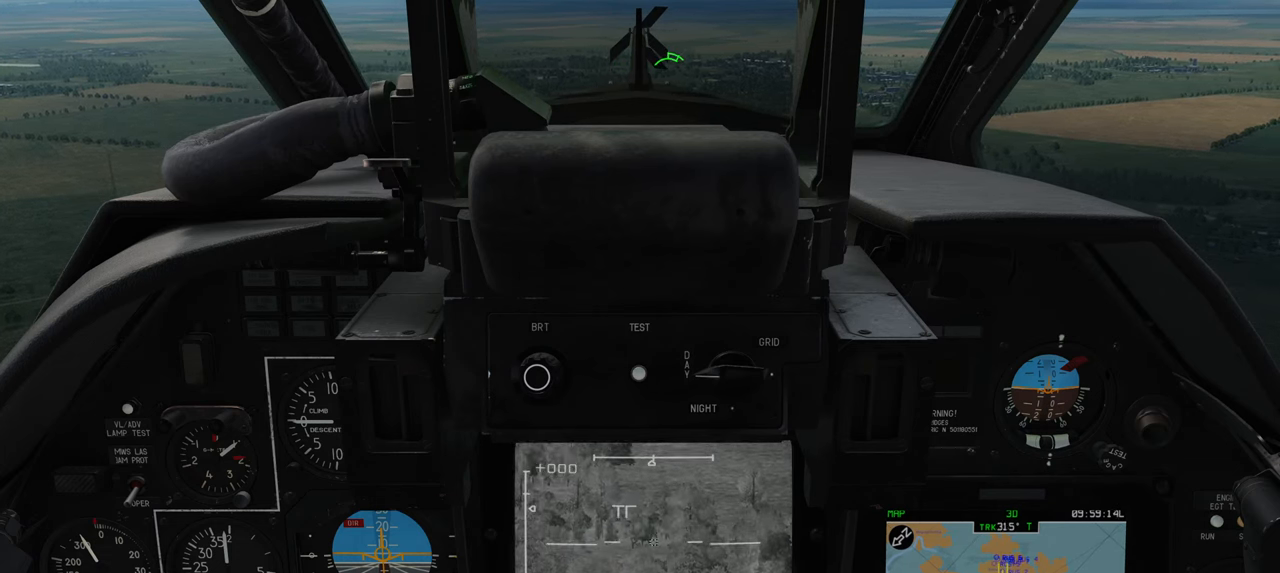
{"buttons": ["L1"], "left_stick": "center", "right_stick": "down", "events": [[450, "right_stick", "down"]]}
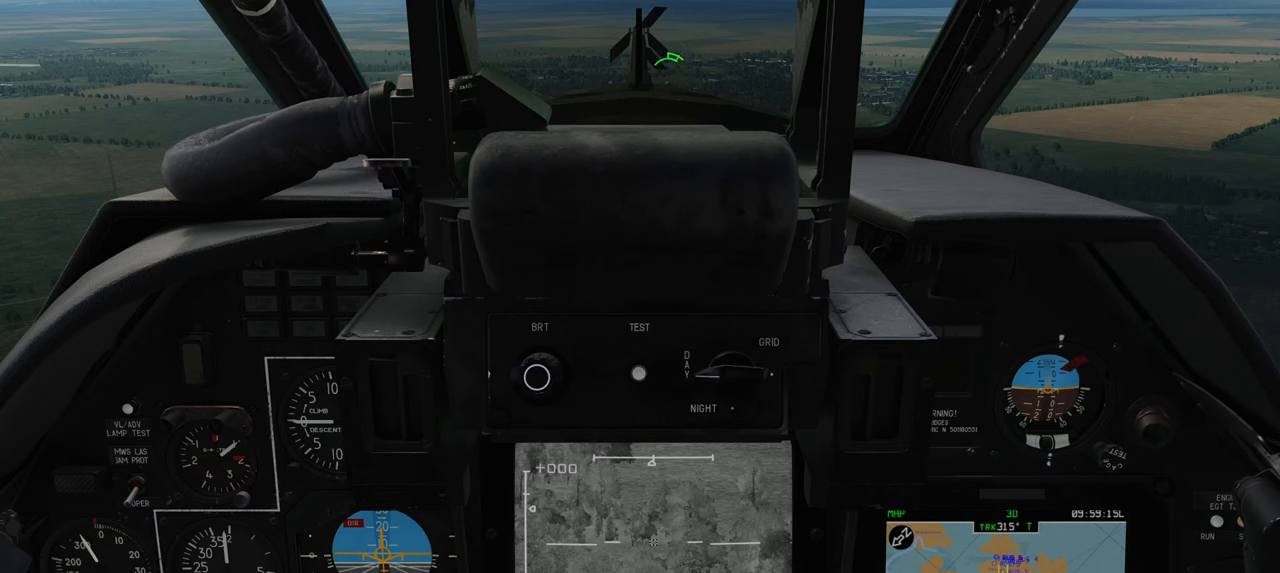
{"buttons": ["L1"], "left_stick": "center", "right_stick": "down-left", "events": [[50, "right_stick", "down-left"]]}
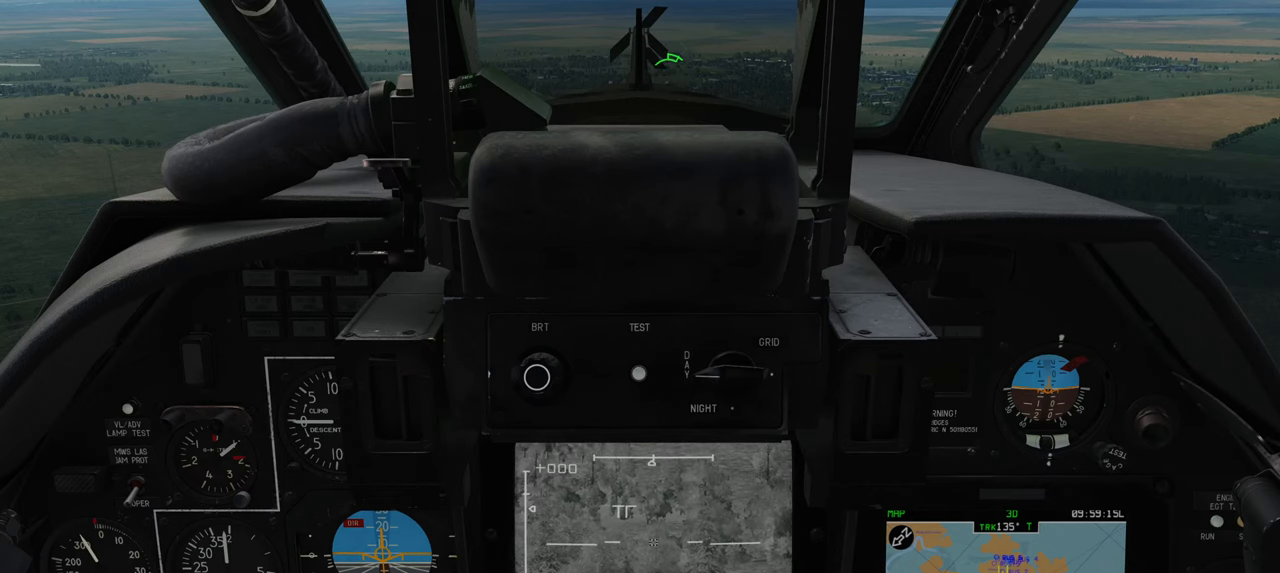
{"buttons": ["L1"], "left_stick": "center", "right_stick": "center", "events": [[17, "right_stick", "center"], [267, "right_stick", "up"], [433, "right_stick", "center"]]}
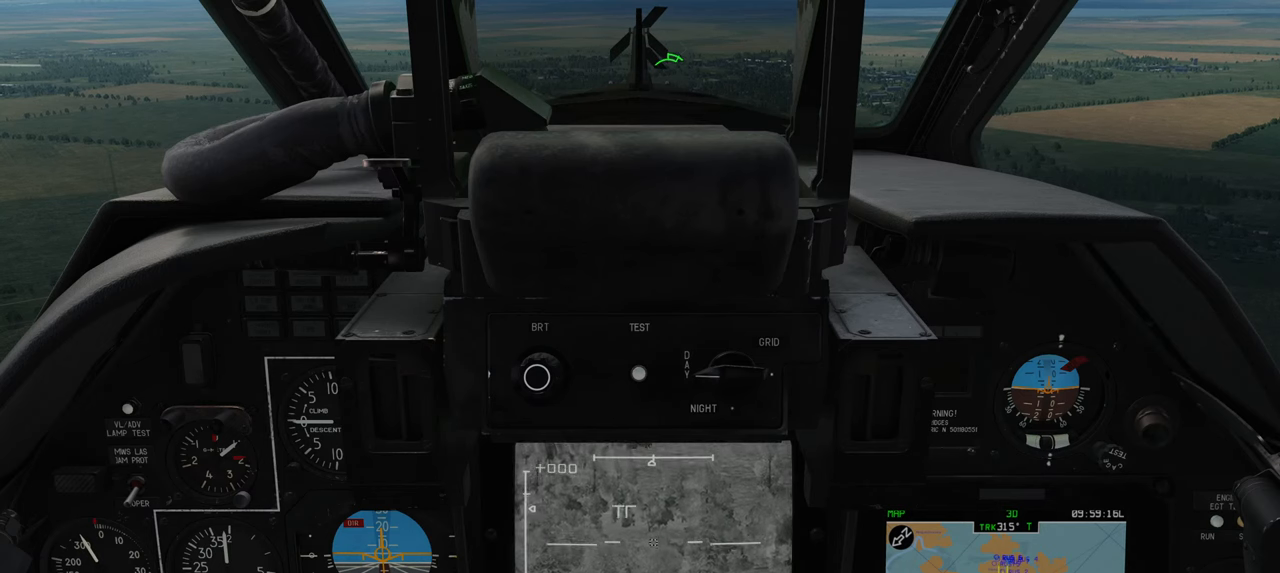
{"buttons": ["L1"], "left_stick": "center", "right_stick": "center", "events": []}
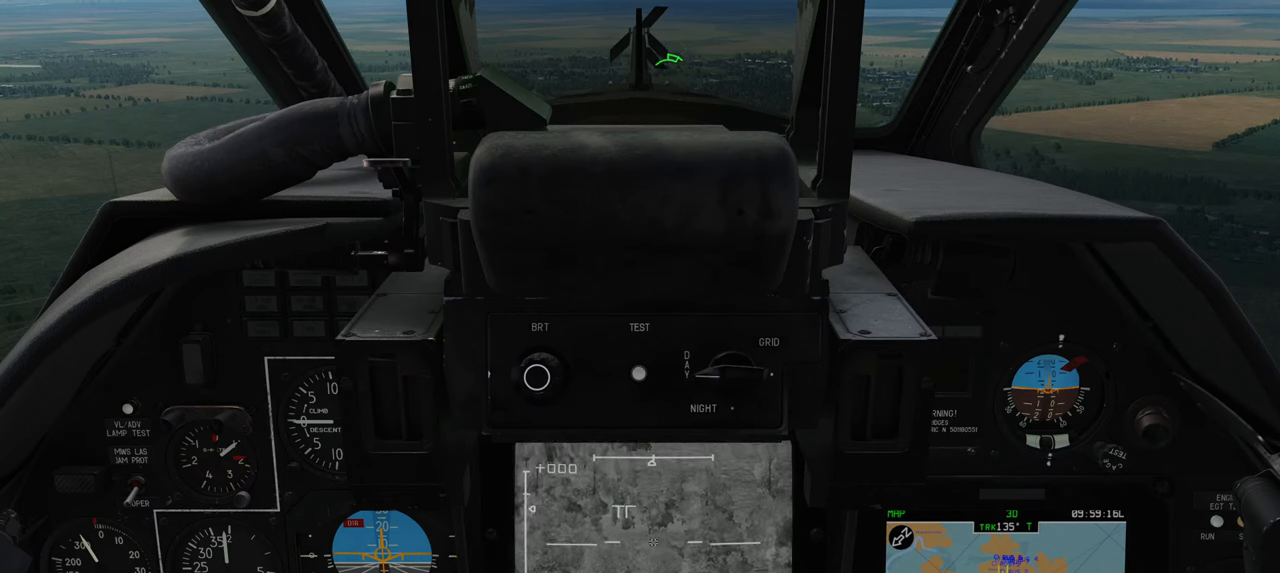
{"buttons": ["L1"], "left_stick": "center", "right_stick": "center", "events": []}
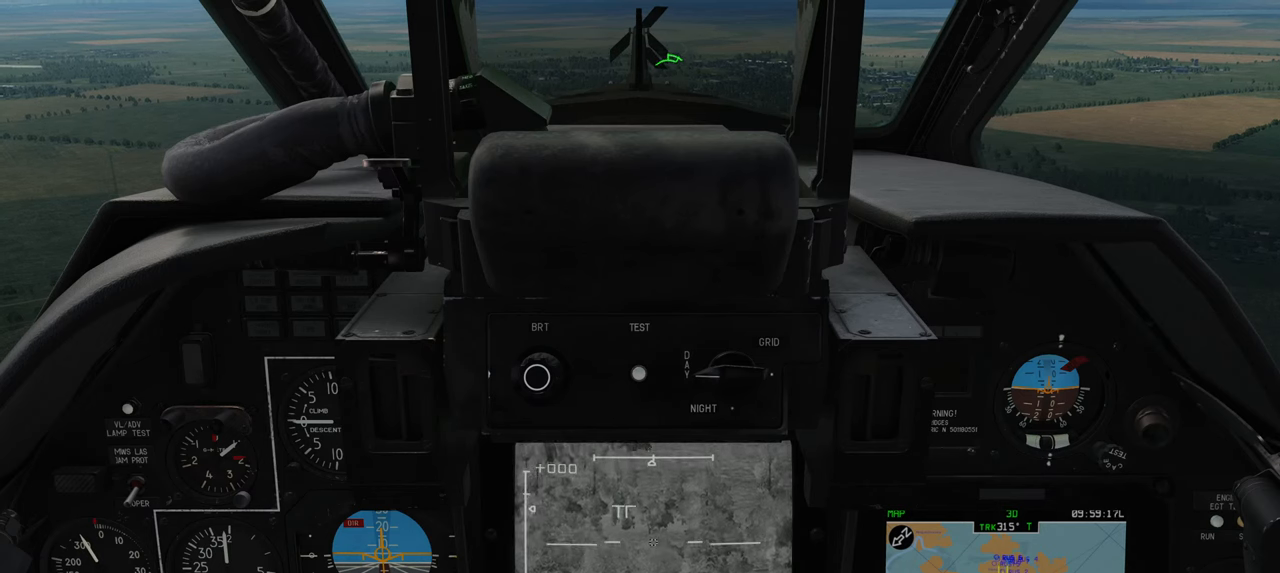
{"buttons": ["L1"], "left_stick": "center", "right_stick": "center", "events": [[50, "Y", "down"], [200, "Y", "up"]]}